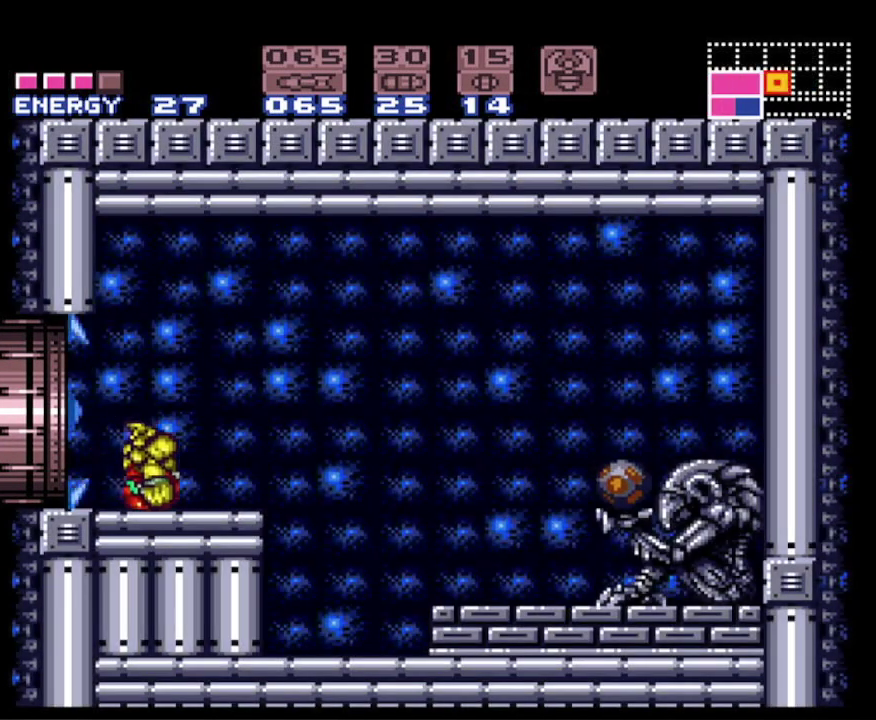
Gameplay with a controller (Nintendo layout); each line is a JSON object with the inputs held at the frame after it. "events" lists button and stick changes between this image and that frame as [ms after this image, input, new state], when the widget could be followed in between. Not read: L3 R3 SELECT.
{"buttons": ["B", "DPAD_RIGHT"], "events": [[83, "Y", "up"]]}
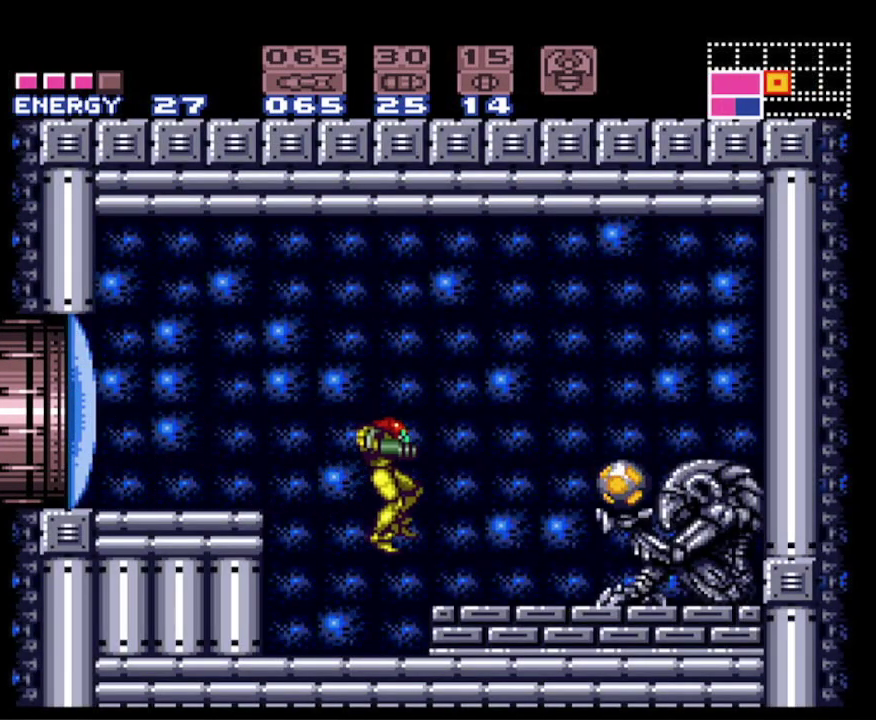
{"buttons": ["B"], "events": [[33, "X", "down"], [117, "X", "up"], [500, "DPAD_RIGHT", "up"]]}
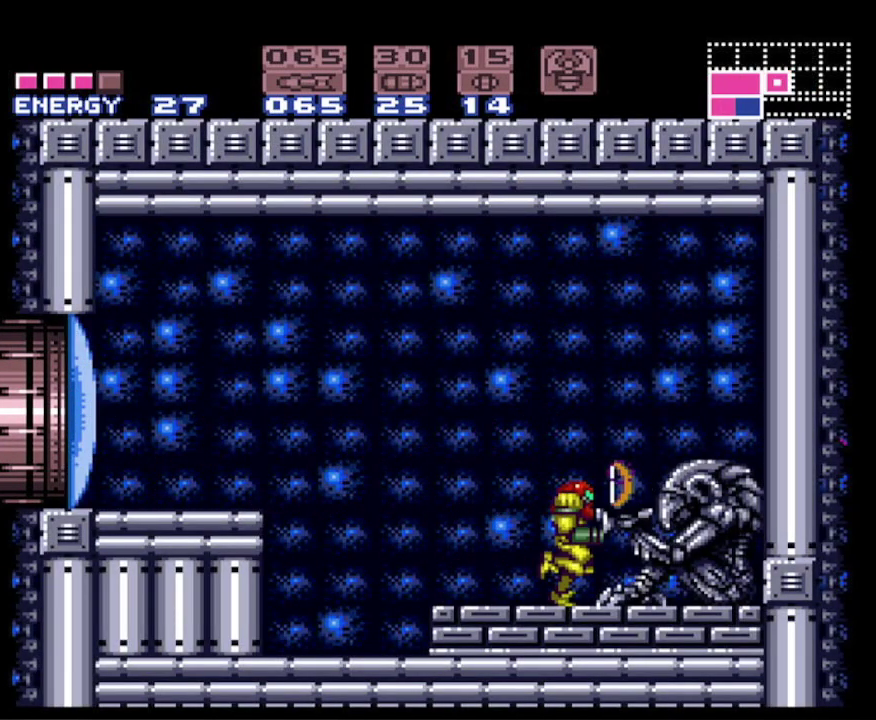
{"buttons": ["B", "DPAD_LEFT"], "events": [[17, "DPAD_LEFT", "down"], [383, "A", "down"], [500, "A", "up"]]}
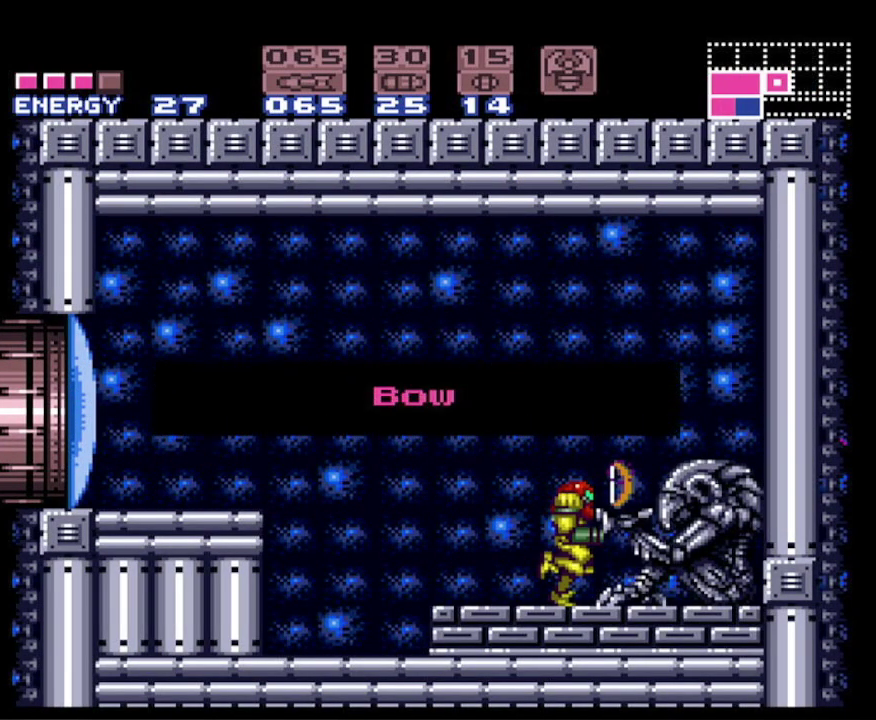
{"buttons": ["B", "DPAD_LEFT"], "events": []}
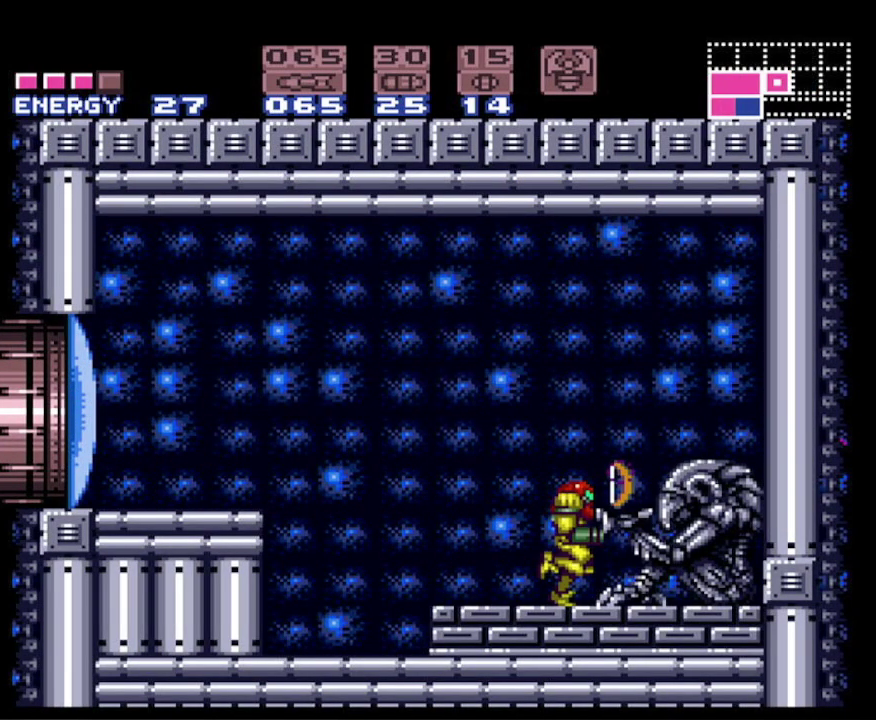
{"buttons": ["B", "DPAD_LEFT"], "events": []}
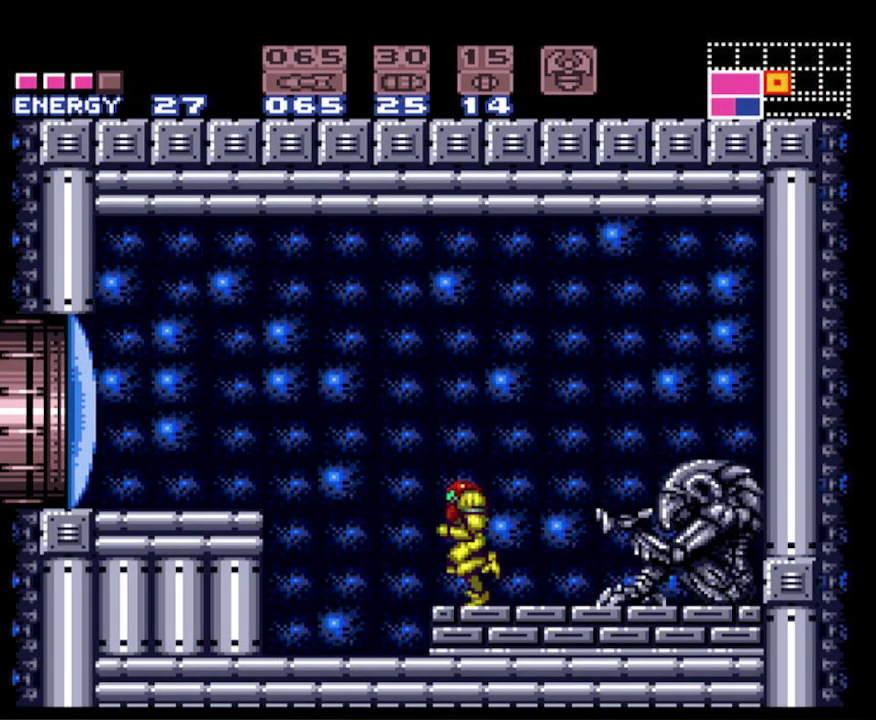
{"buttons": ["B", "DPAD_LEFT"], "events": [[17, "A", "down"], [183, "A", "up"], [367, "X", "down"], [500, "X", "up"]]}
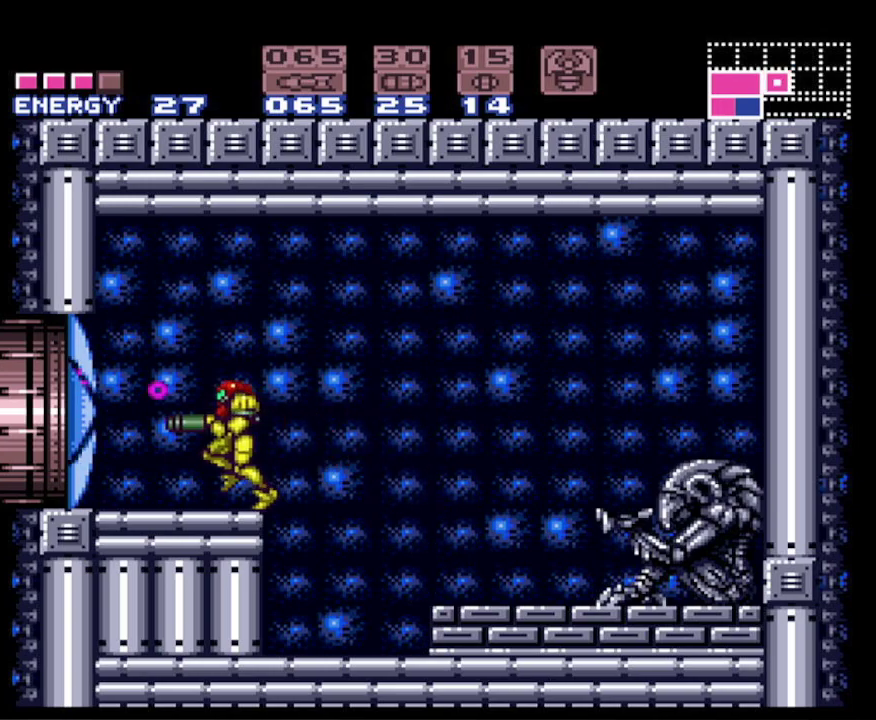
{"buttons": ["B", "DPAD_LEFT"], "events": []}
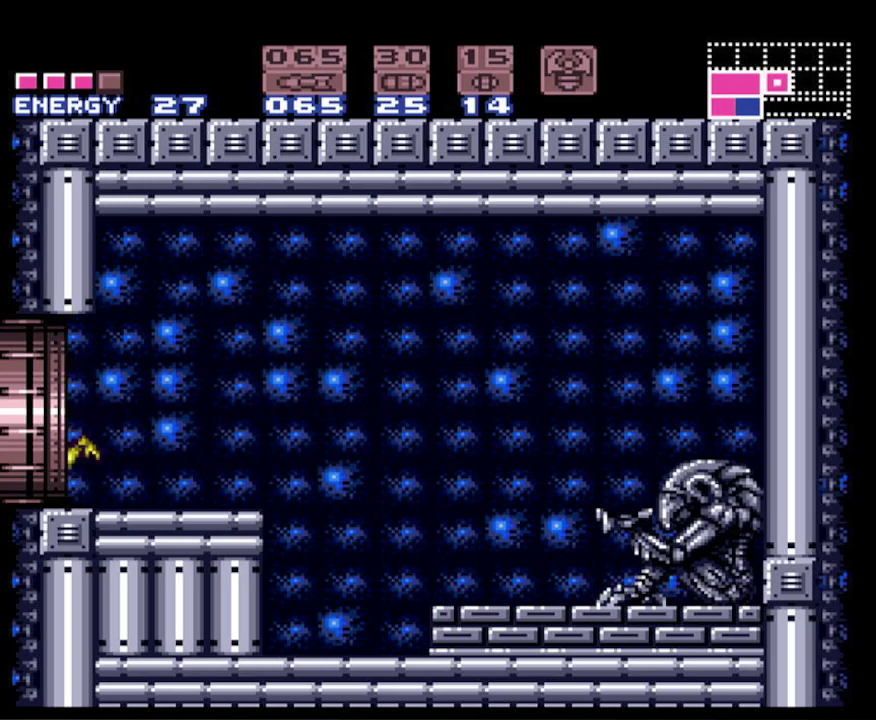
{"buttons": ["B", "DPAD_LEFT"], "events": []}
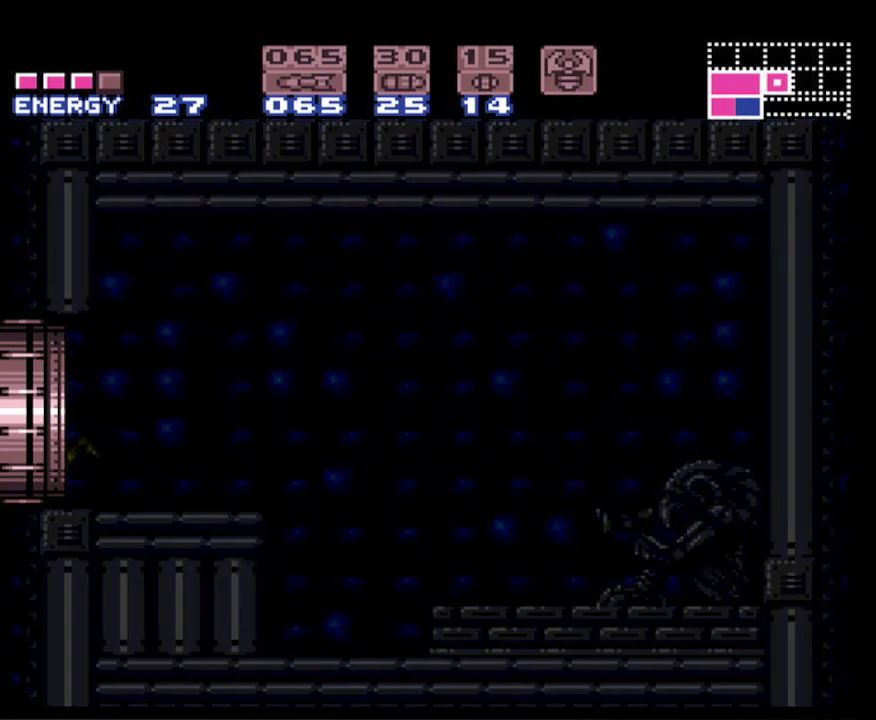
{"buttons": ["B", "DPAD_LEFT"], "events": []}
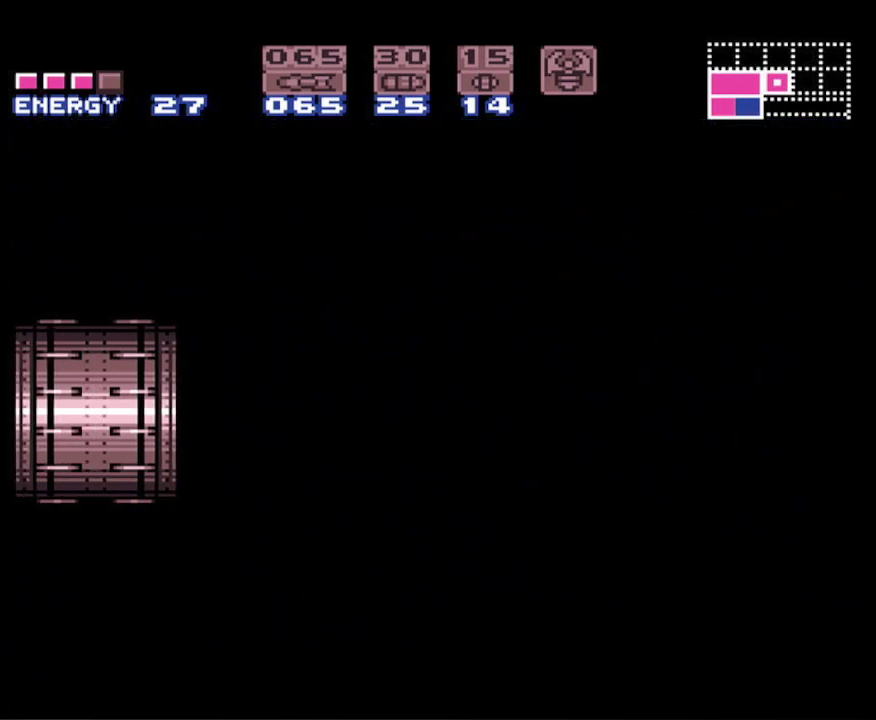
{"buttons": ["B", "DPAD_LEFT"], "events": []}
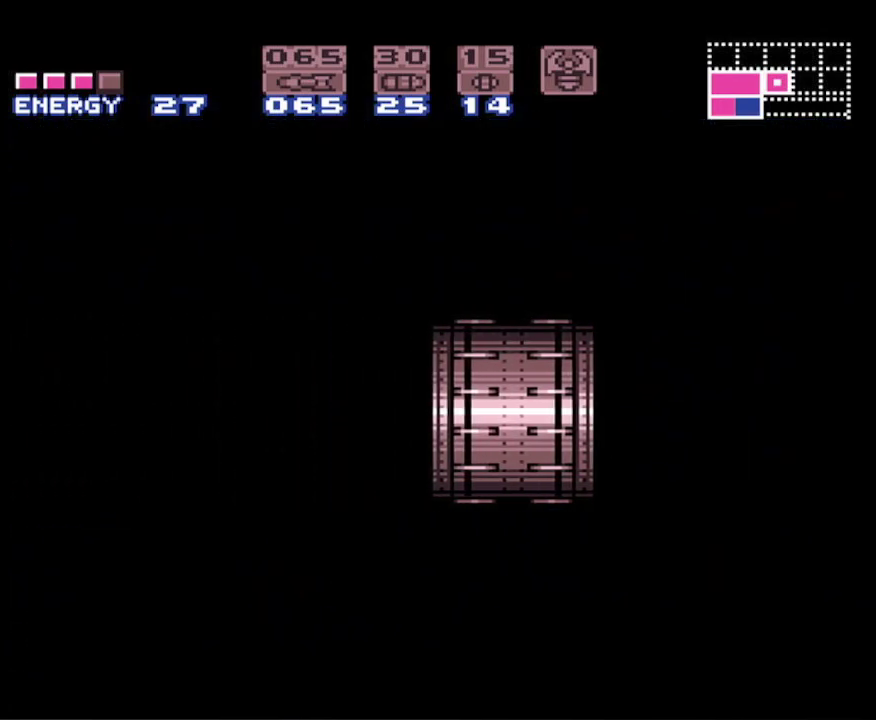
{"buttons": ["B", "DPAD_LEFT"], "events": []}
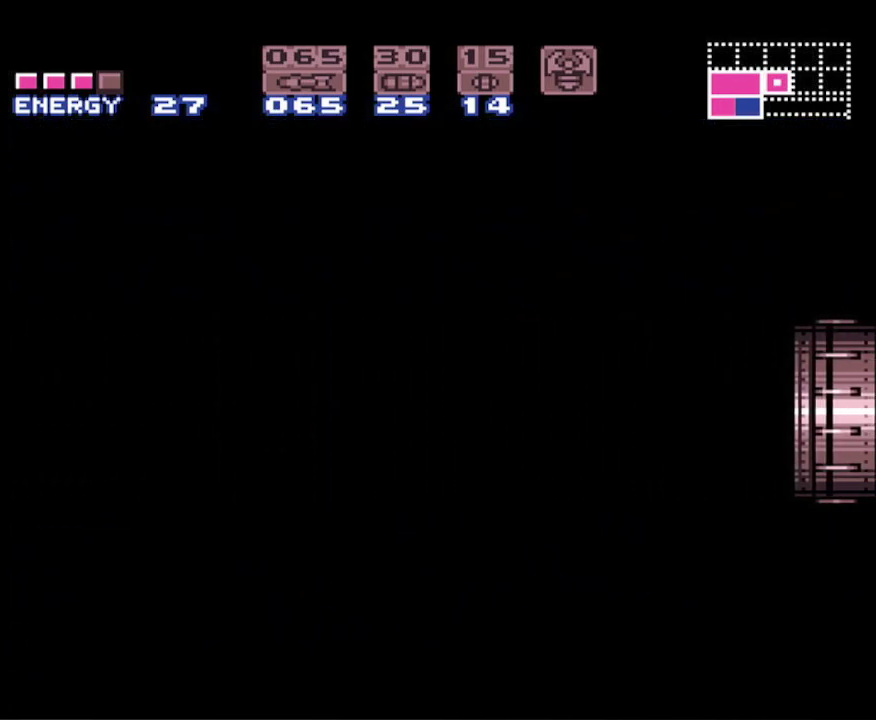
{"buttons": ["B", "DPAD_LEFT"], "events": []}
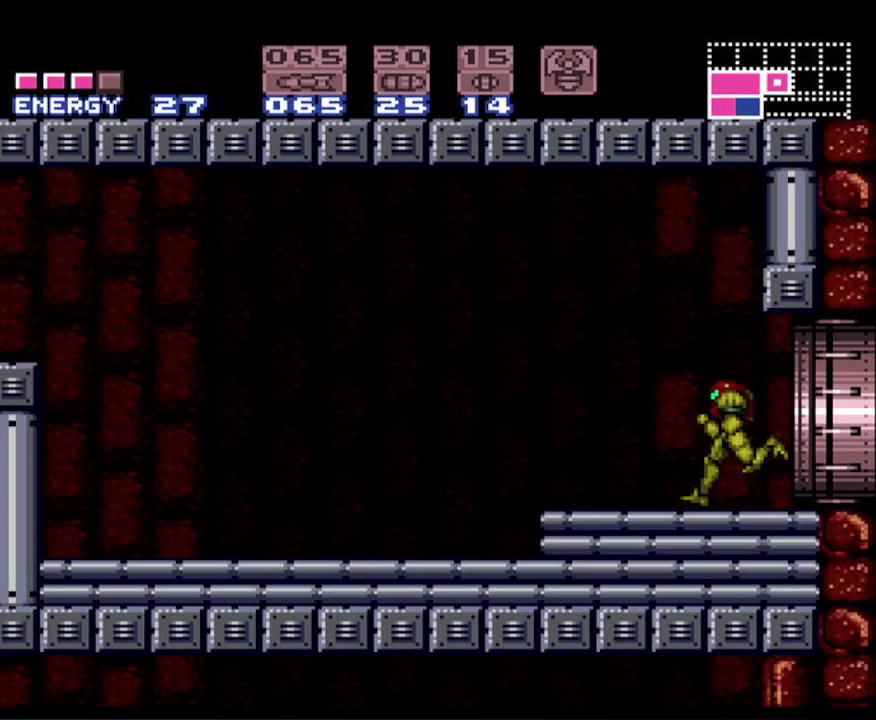
{"buttons": ["A", "B", "DPAD_LEFT"], "events": [[383, "A", "down"]]}
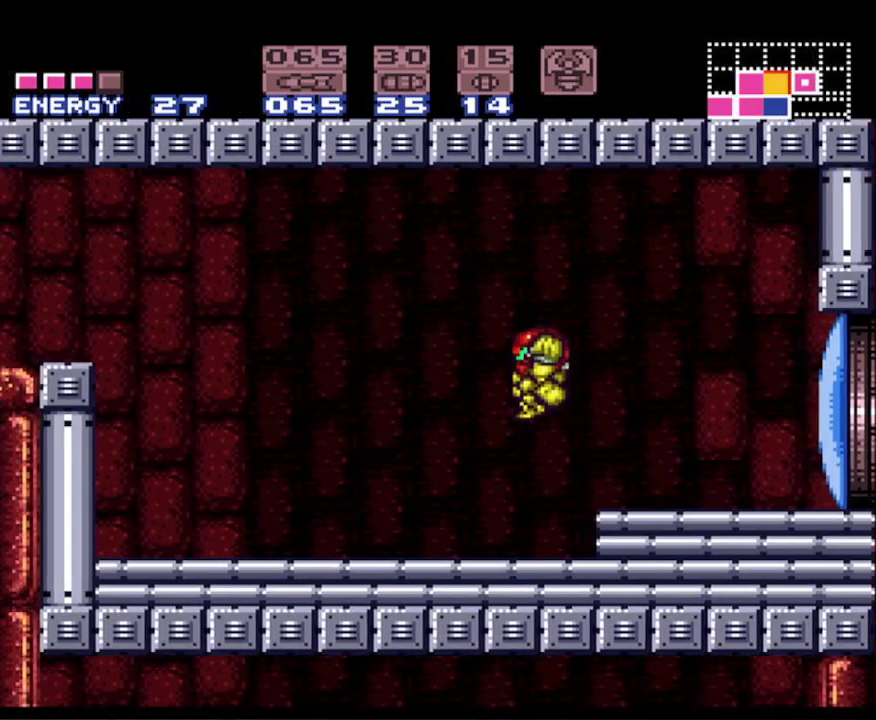
{"buttons": ["A", "B", "DPAD_LEFT"], "events": []}
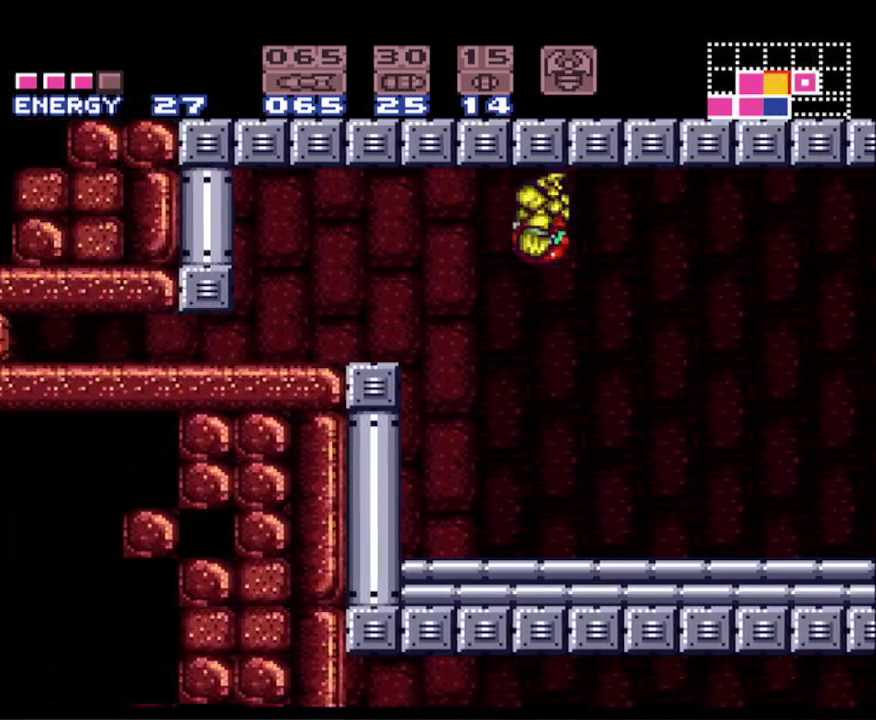
{"buttons": ["B", "DPAD_DOWN"], "events": [[50, "DPAD_LEFT", "up"], [383, "A", "up"], [450, "DPAD_DOWN", "down"]]}
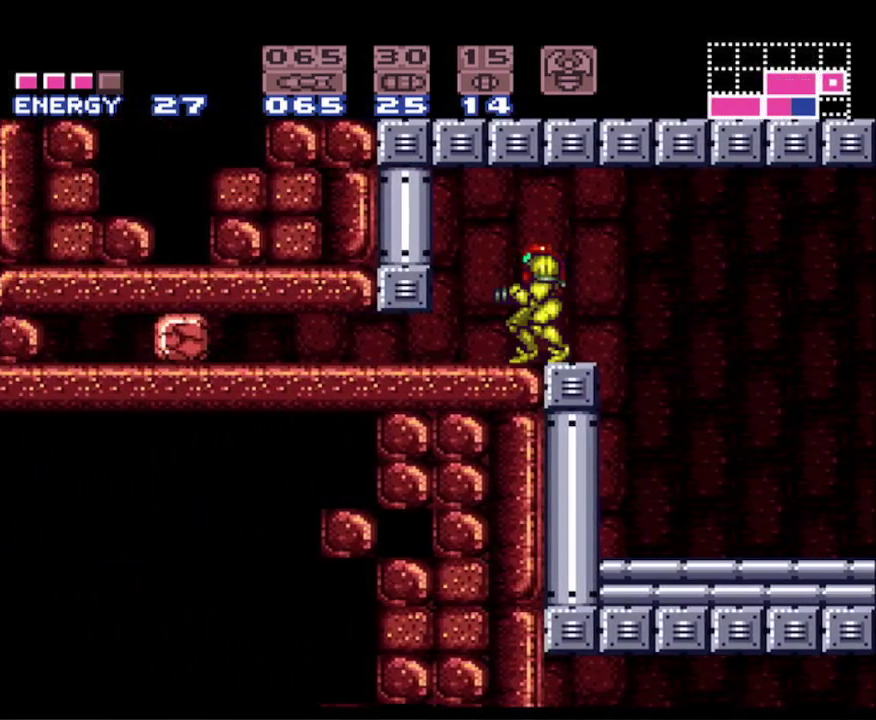
{"buttons": [], "events": [[50, "DPAD_DOWN", "up"], [133, "X", "down"], [250, "DPAD_DOWN", "down"], [250, "X", "up"], [350, "DPAD_DOWN", "up"], [450, "B", "up"]]}
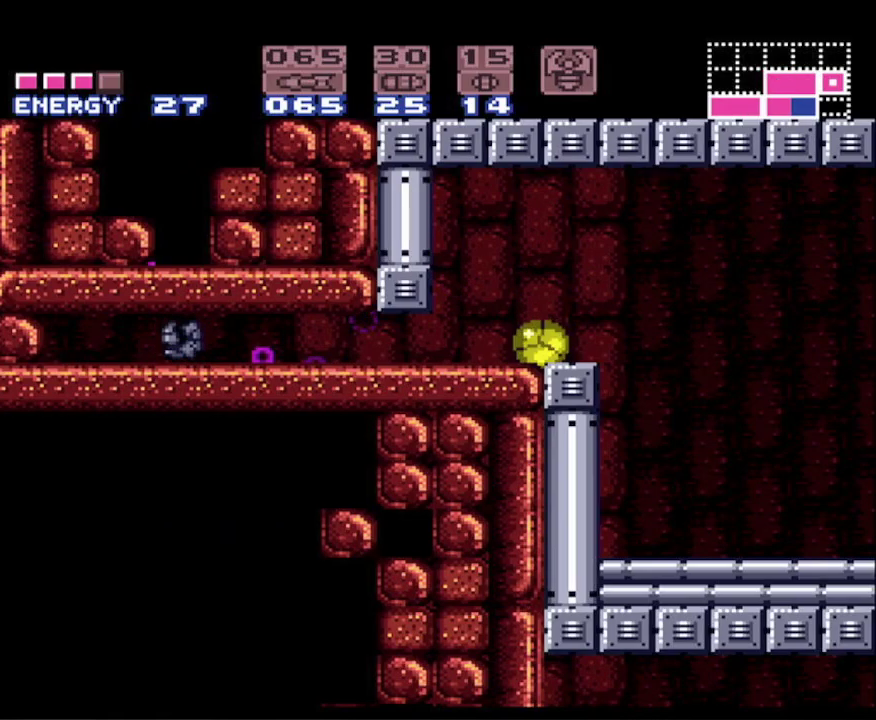
{"buttons": ["DPAD_LEFT"], "events": [[83, "DPAD_LEFT", "down"]]}
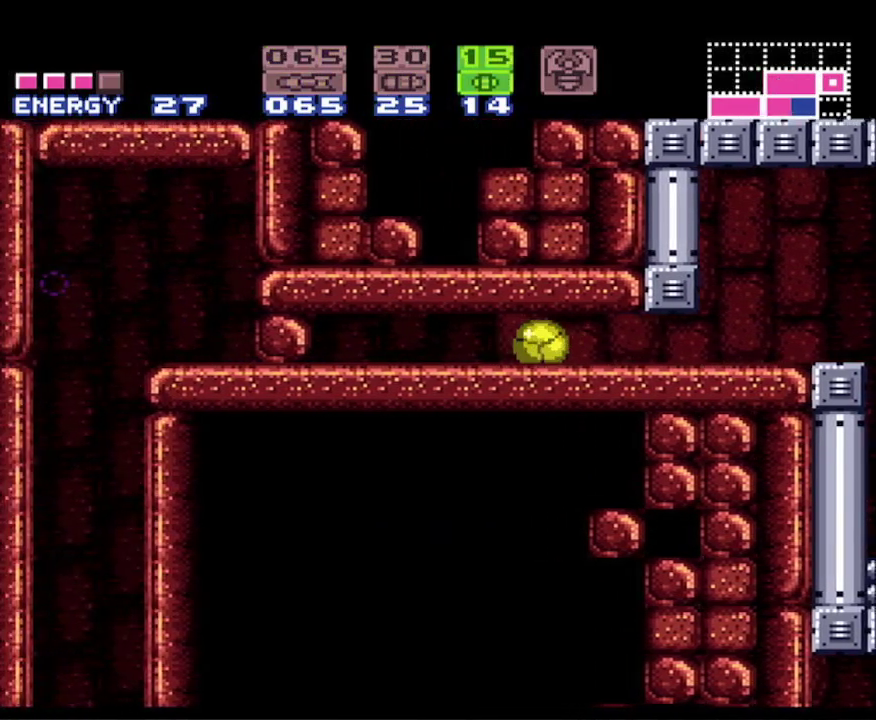
{"buttons": ["Y"], "events": [[200, "X", "down"], [317, "X", "up"], [417, "Y", "down"], [500, "DPAD_LEFT", "up"]]}
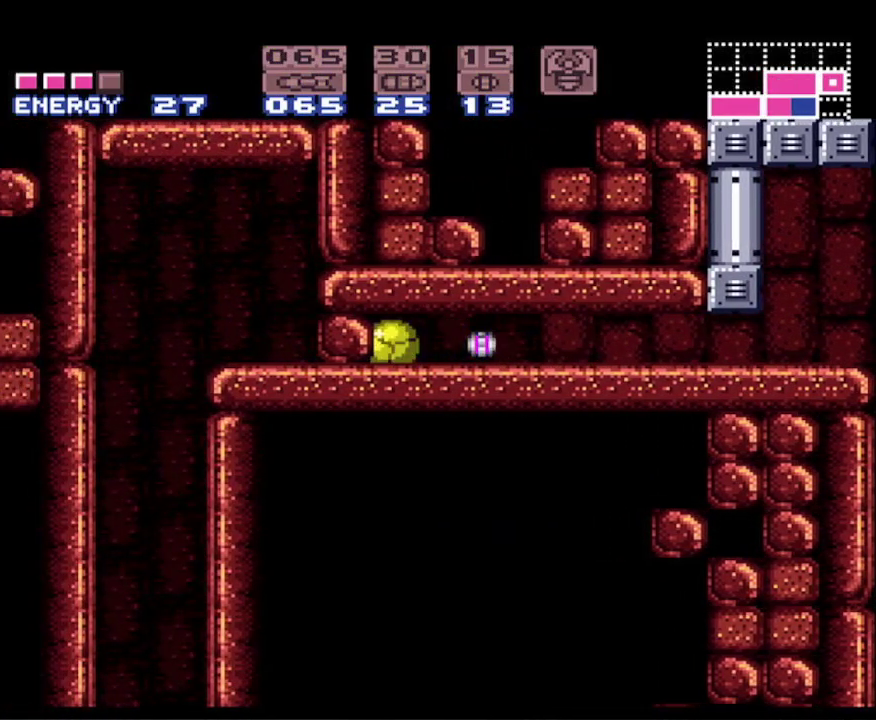
{"buttons": ["B"], "events": [[17, "Y", "up"], [133, "B", "down"]]}
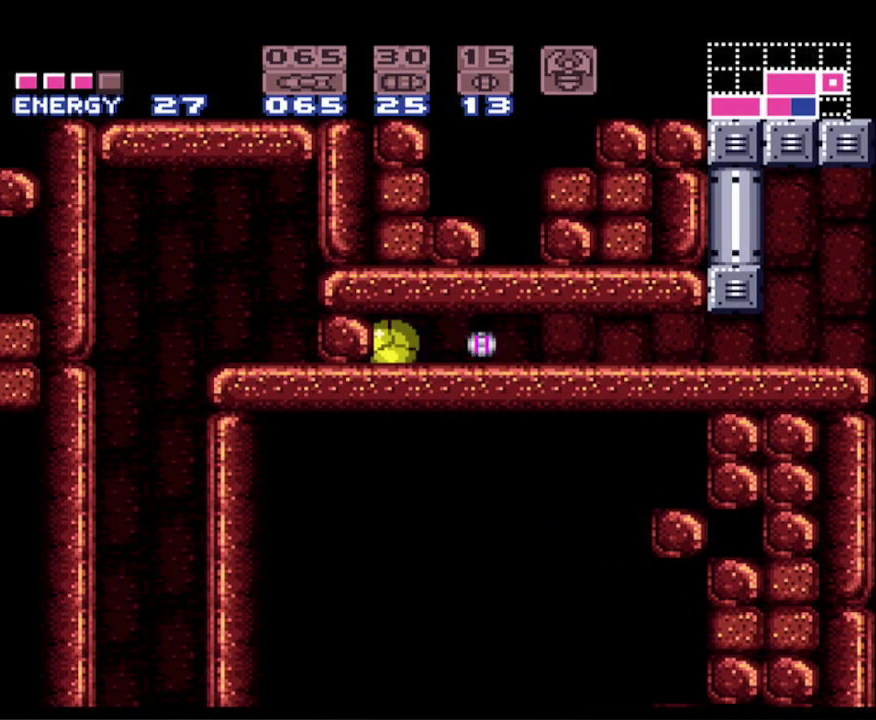
{"buttons": ["B", "DPAD_LEFT"], "events": [[100, "DPAD_RIGHT", "down"], [300, "DPAD_RIGHT", "up"], [500, "DPAD_LEFT", "down"]]}
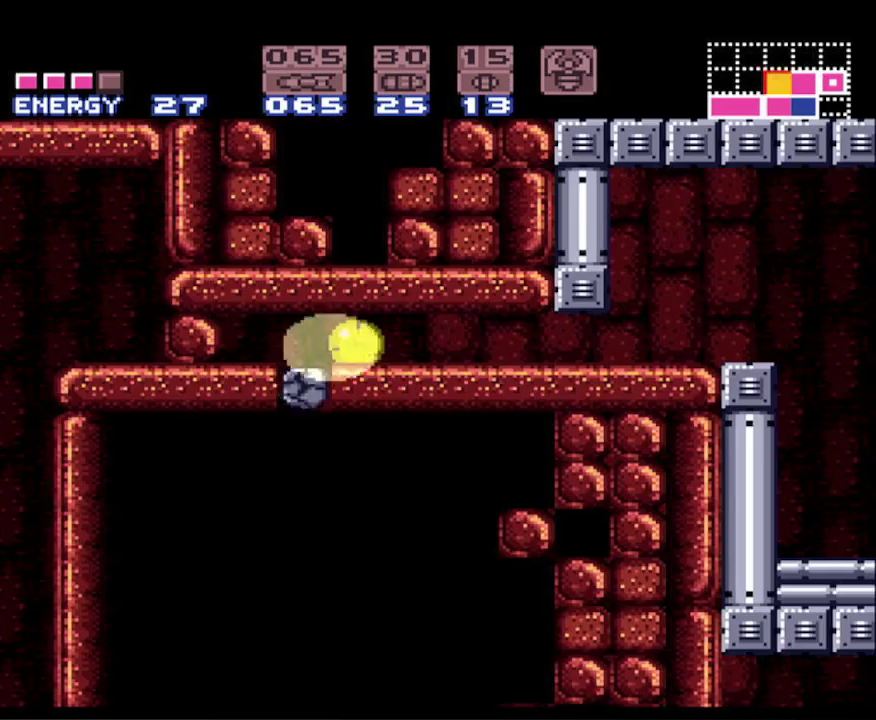
{"buttons": ["B", "DPAD_UP"], "events": [[133, "DPAD_LEFT", "up"], [483, "DPAD_UP", "down"]]}
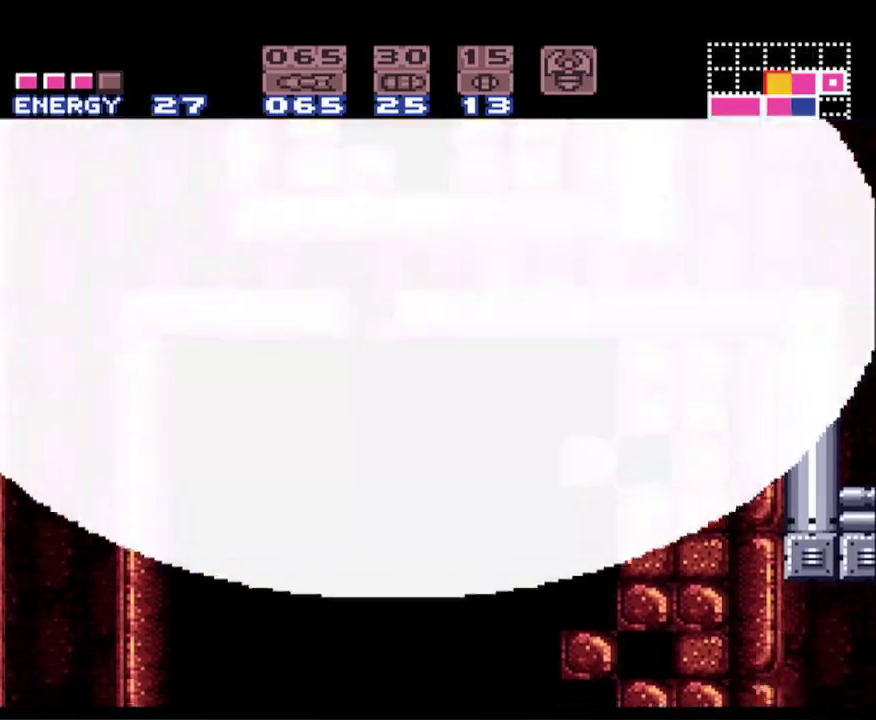
{"buttons": ["B"], "events": [[83, "DPAD_UP", "up"], [250, "DPAD_UP", "down"], [350, "DPAD_UP", "up"]]}
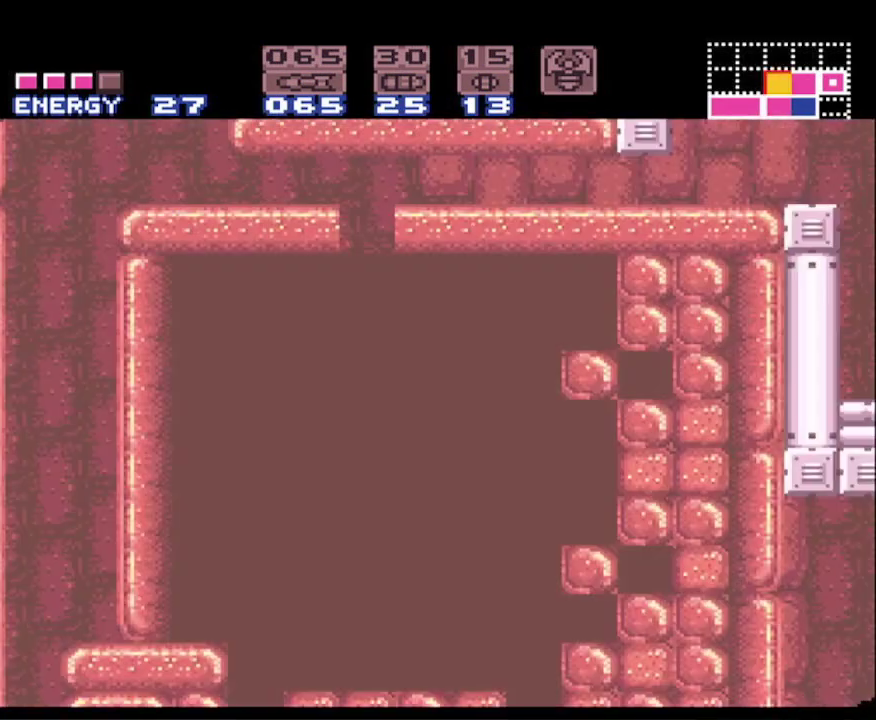
{"buttons": ["B", "DPAD_RIGHT"], "events": [[200, "DPAD_RIGHT", "down"], [283, "DPAD_RIGHT", "up"], [467, "DPAD_RIGHT", "down"]]}
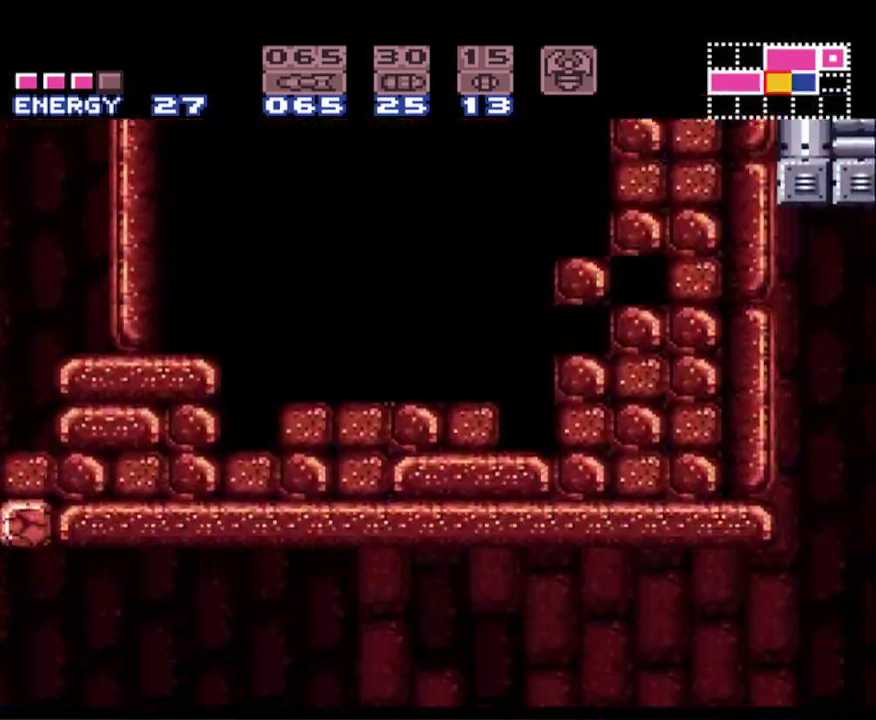
{"buttons": ["B", "DPAD_RIGHT"], "events": []}
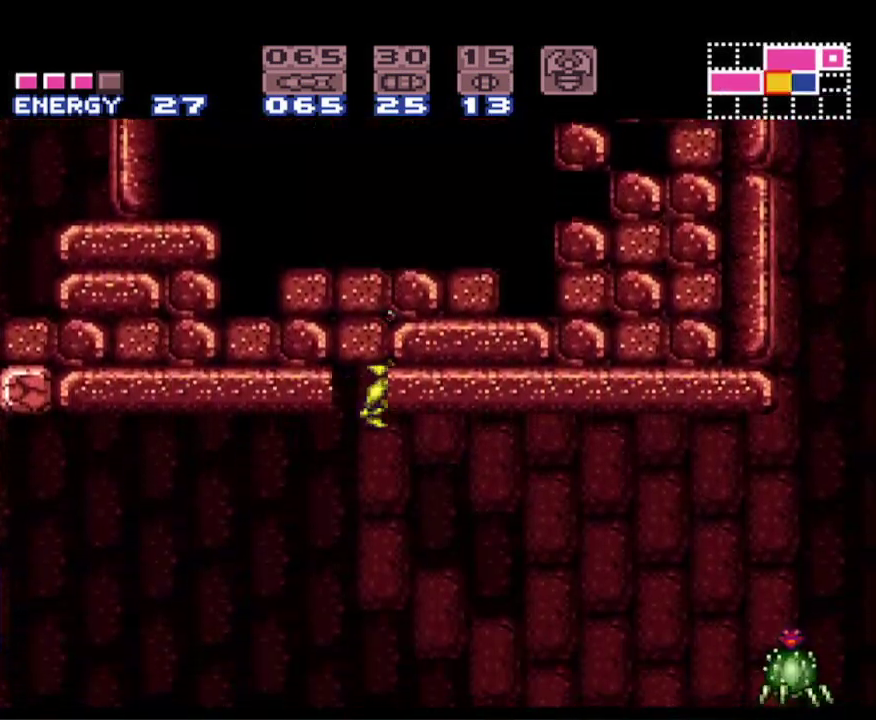
{"buttons": ["B", "X"], "events": [[483, "DPAD_RIGHT", "up"], [483, "X", "down"]]}
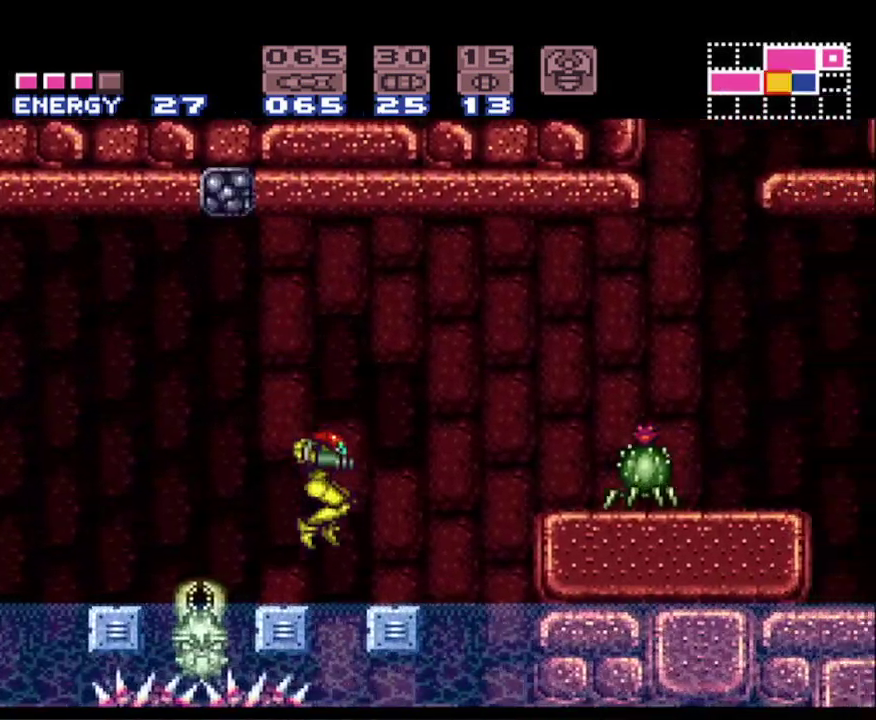
{"buttons": ["B", "DPAD_RIGHT"], "events": [[100, "X", "up"], [200, "A", "down"], [350, "DPAD_RIGHT", "down"], [367, "A", "up"]]}
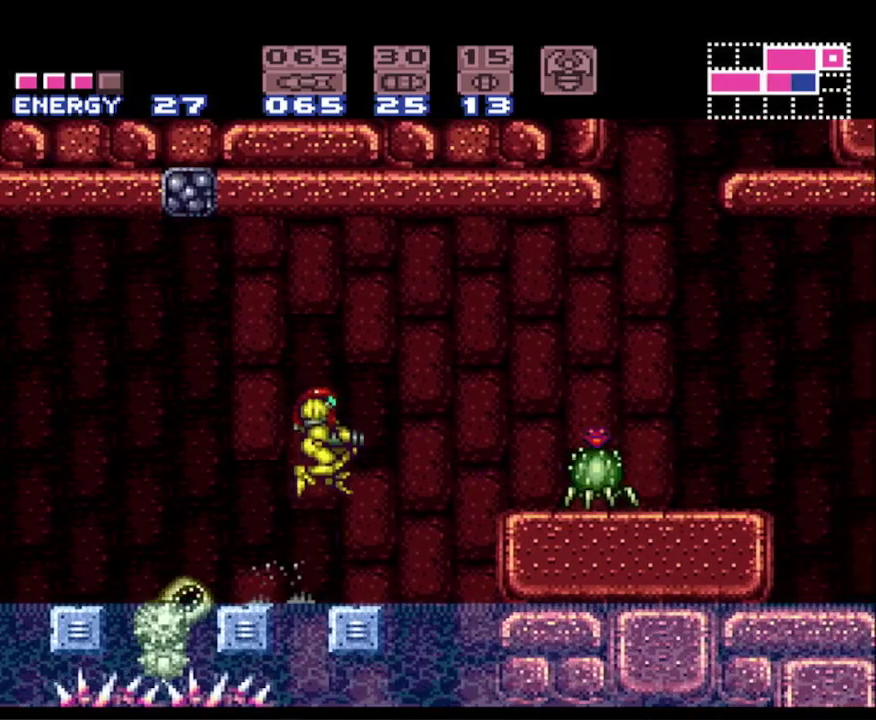
{"buttons": ["B", "DPAD_RIGHT"], "events": [[167, "DPAD_RIGHT", "up"], [183, "X", "down"], [300, "X", "up"], [433, "DPAD_RIGHT", "down"]]}
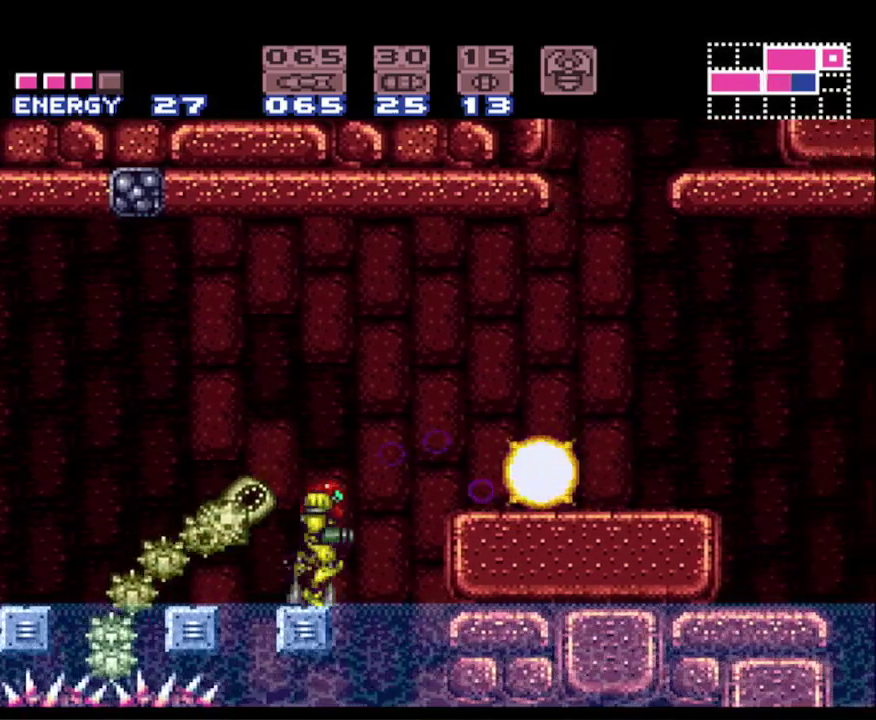
{"buttons": ["B", "DPAD_RIGHT"], "events": [[50, "A", "down"], [300, "A", "up"]]}
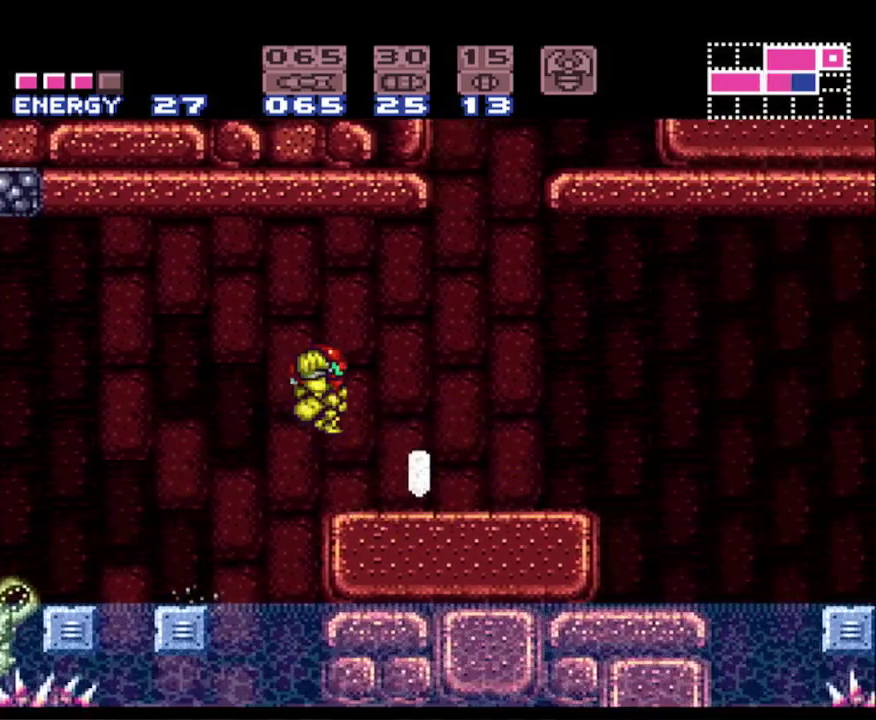
{"buttons": ["B", "DPAD_RIGHT"], "events": []}